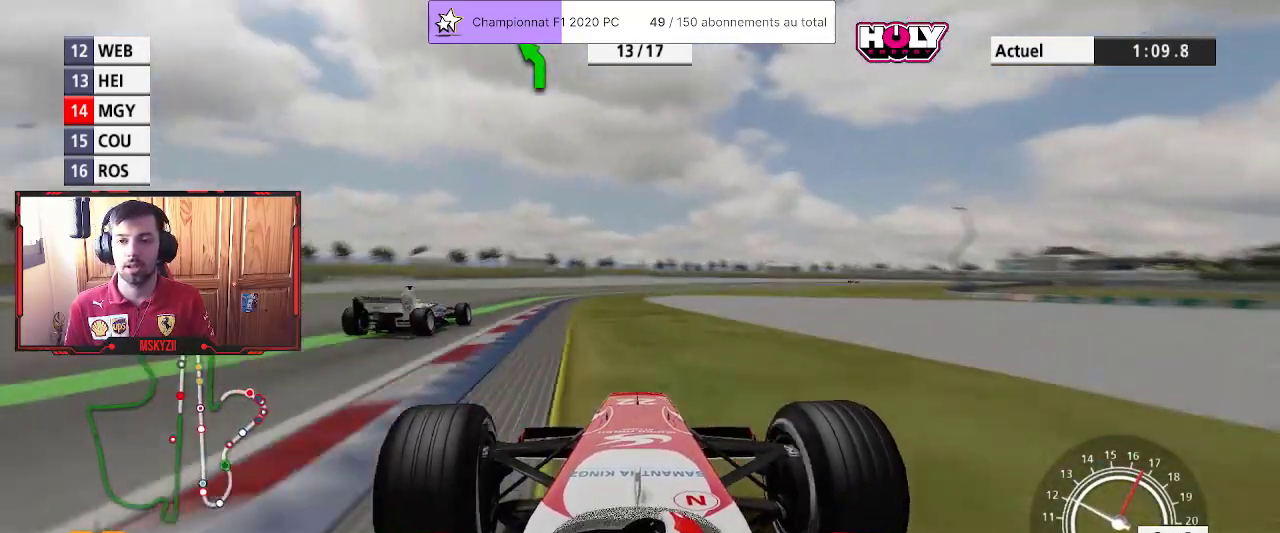
Gameplay with a controller (PlayStation layout); each line is a JSON object with the inputs held at the frame after it. "events" lists button and stick changes between this image and that frame as [ms after this image, input, new state], when the widget could be followed in between. Not read: R2.
{"buttons": [], "left_stick": "up", "right_stick": "center", "events": [[117, "L3", "up"], [317, "left_stick", "up"]]}
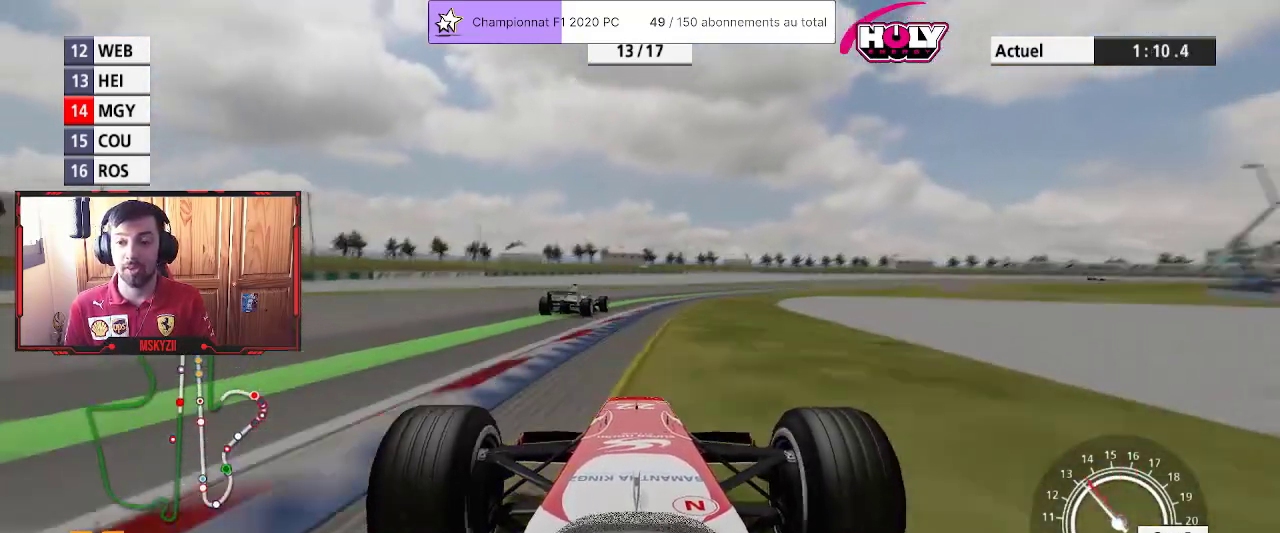
{"buttons": [], "left_stick": "up", "right_stick": "center", "events": []}
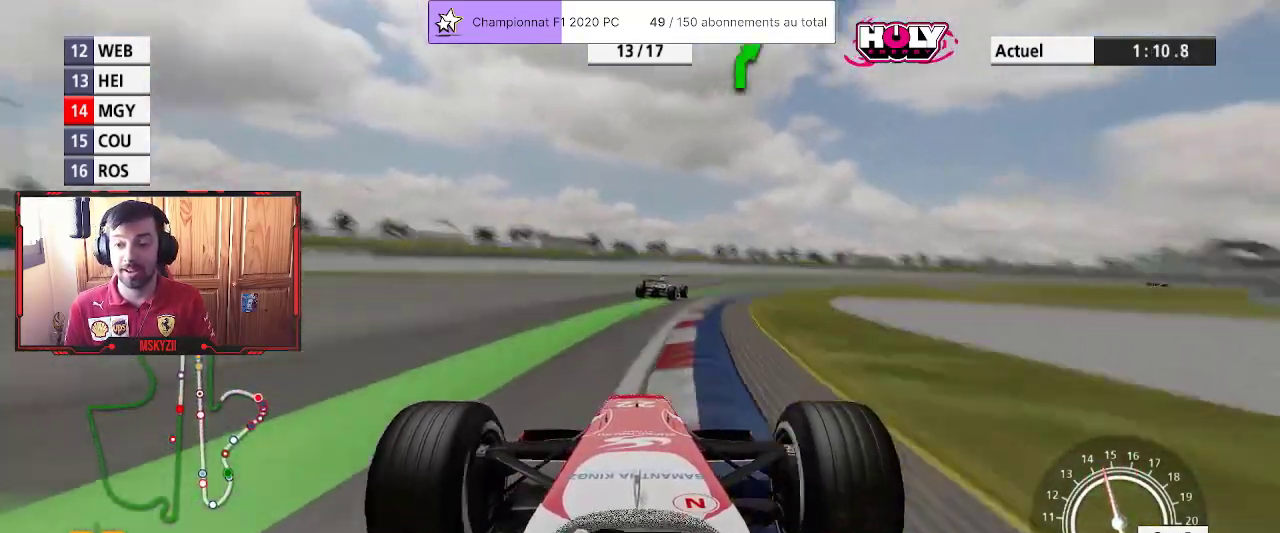
{"buttons": [], "left_stick": "up", "right_stick": "center", "events": []}
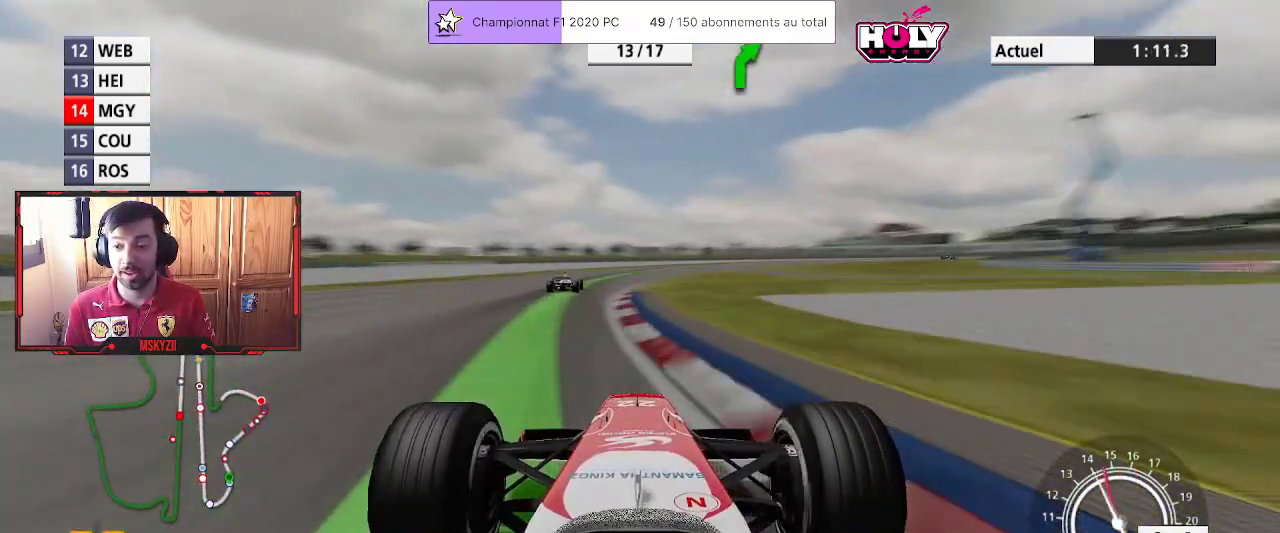
{"buttons": [], "left_stick": "up", "right_stick": "center", "events": [[17, "left_stick", "up-left"], [83, "L2", "down"], [133, "L3", "down"], [283, "L3", "up"], [300, "left_stick", "up"], [383, "L2", "up"]]}
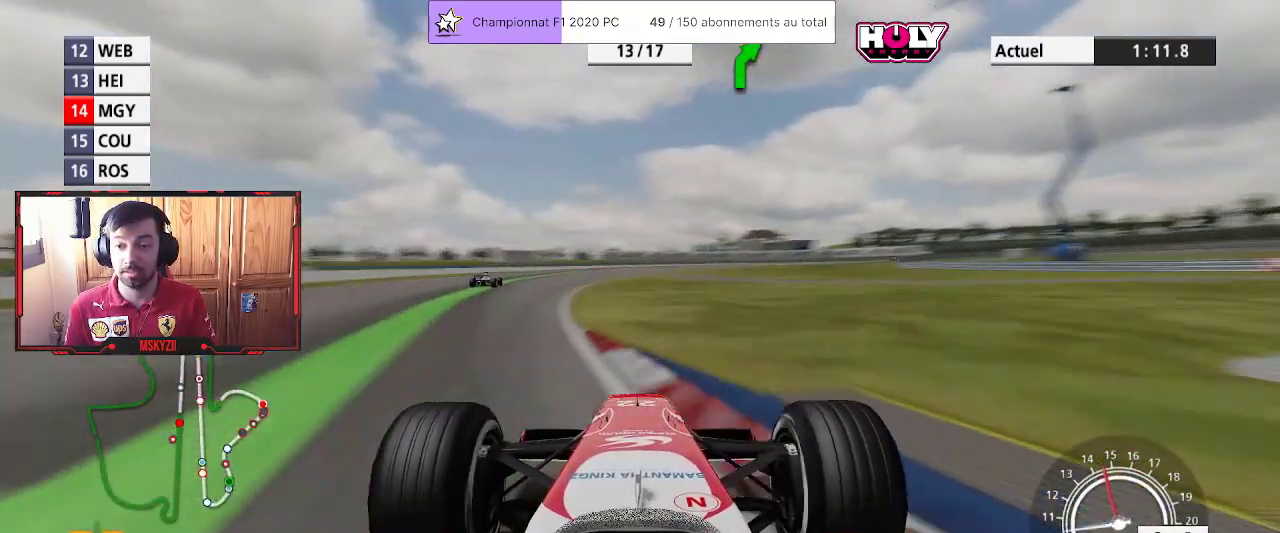
{"buttons": [], "left_stick": "up-left", "right_stick": "center", "events": [[133, "left_stick", "up-left"], [317, "L2", "down"], [467, "L2", "up"]]}
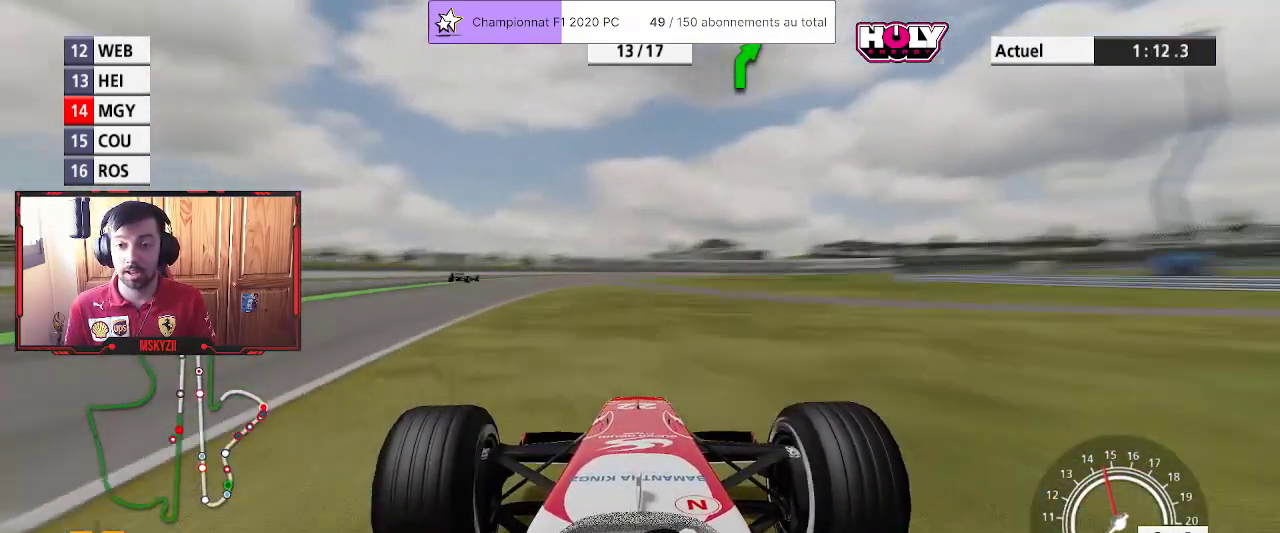
{"buttons": [], "left_stick": "up", "right_stick": "center", "events": [[150, "left_stick", "up"]]}
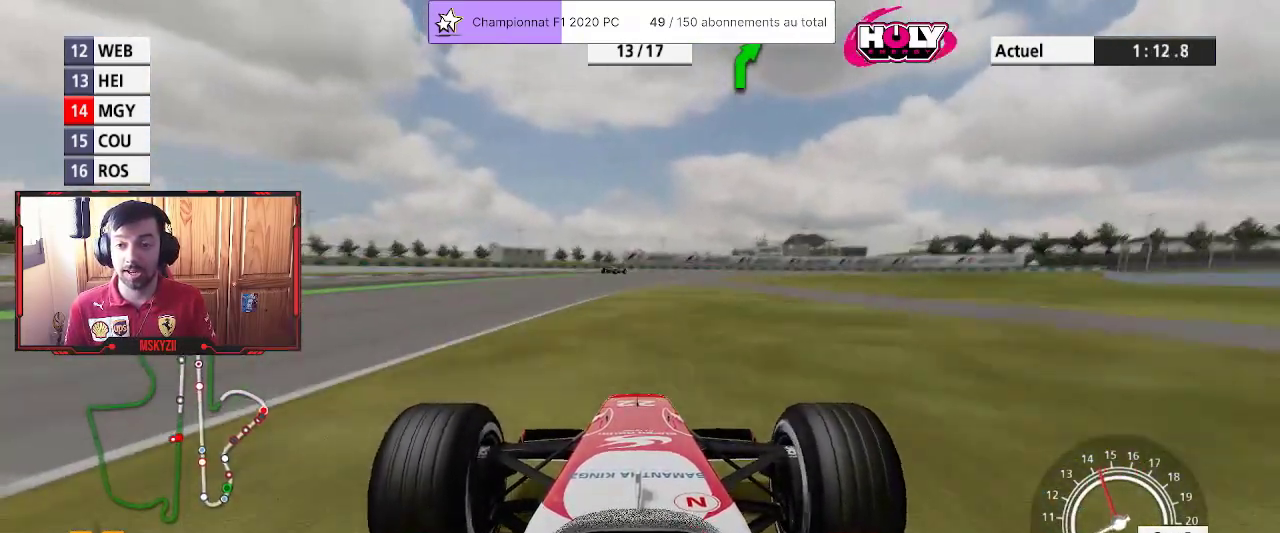
{"buttons": [], "left_stick": "up", "right_stick": "center", "events": [[133, "left_stick", "center"], [267, "left_stick", "up"]]}
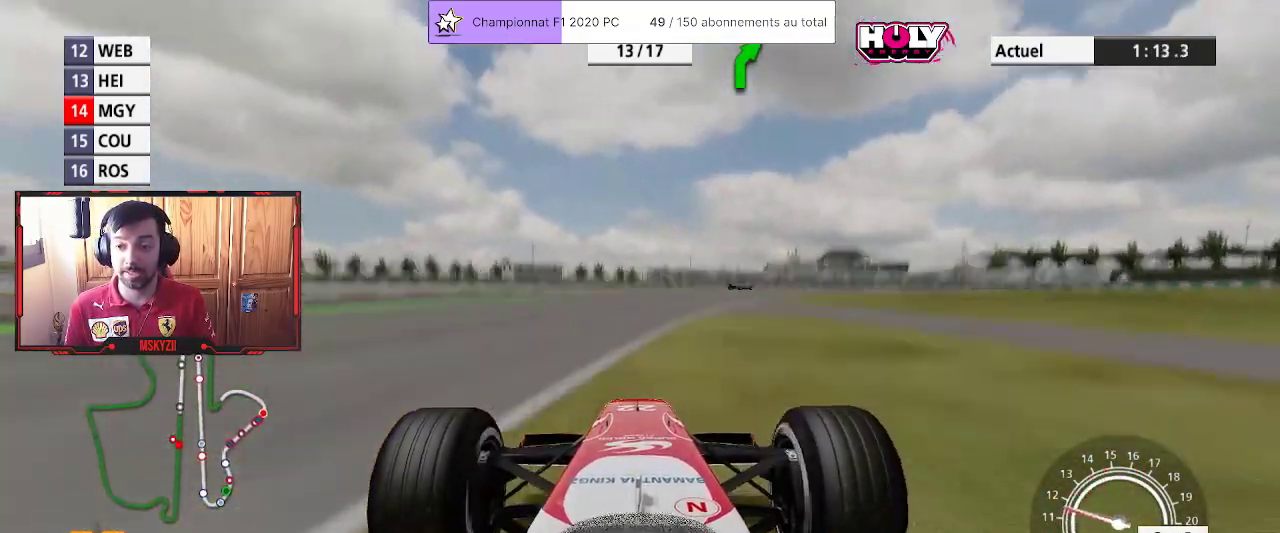
{"buttons": [], "left_stick": "up", "right_stick": "center", "events": []}
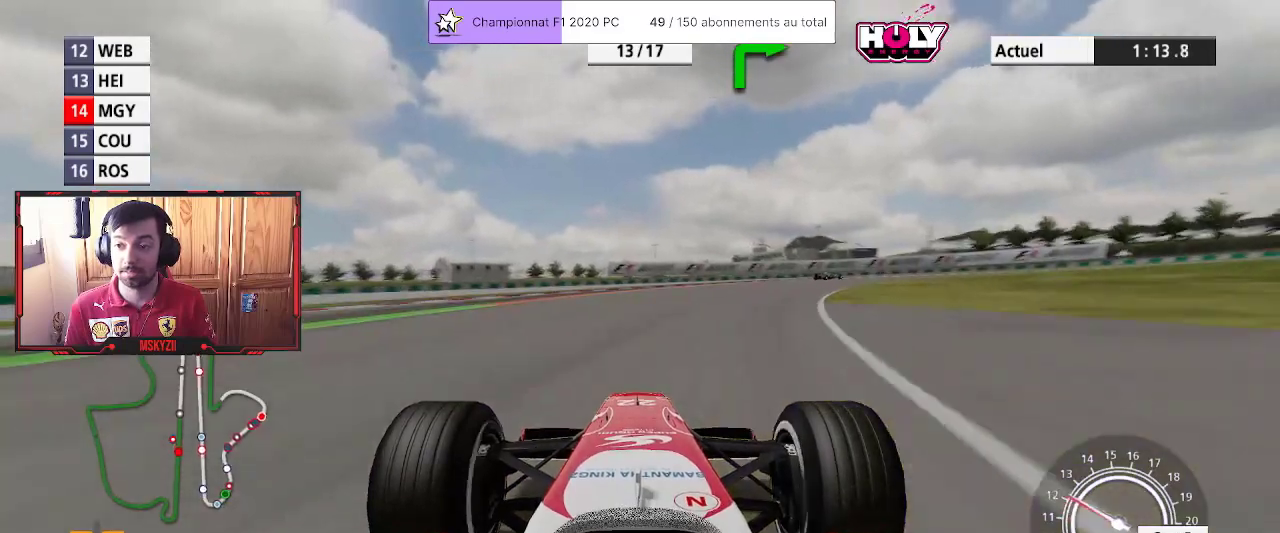
{"buttons": [], "left_stick": "up", "right_stick": "center", "events": []}
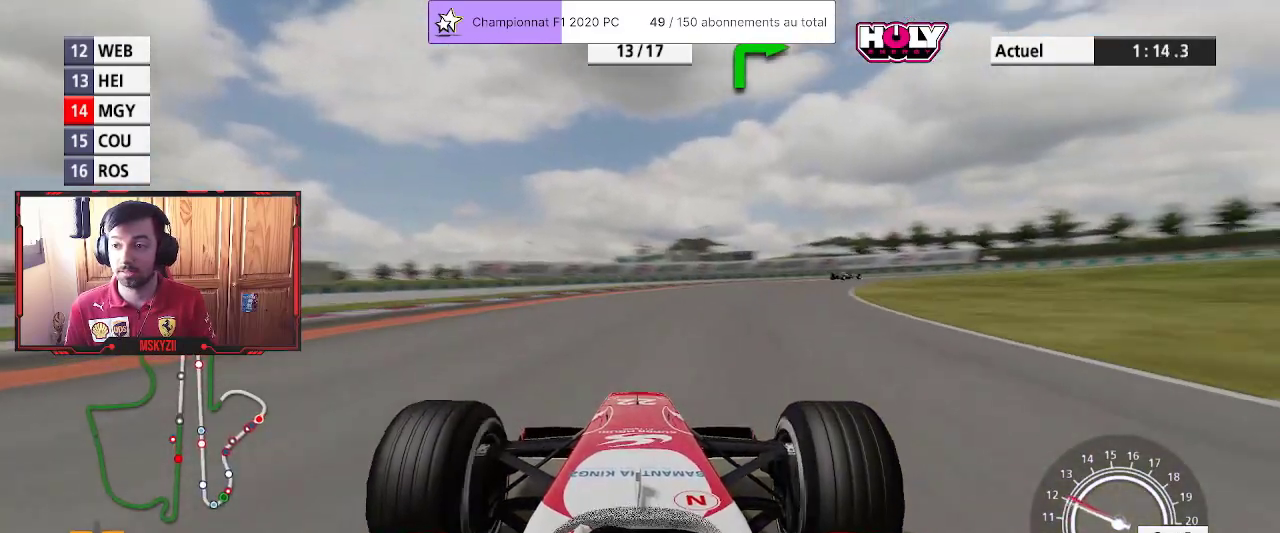
{"buttons": [], "left_stick": "up", "right_stick": "center", "events": []}
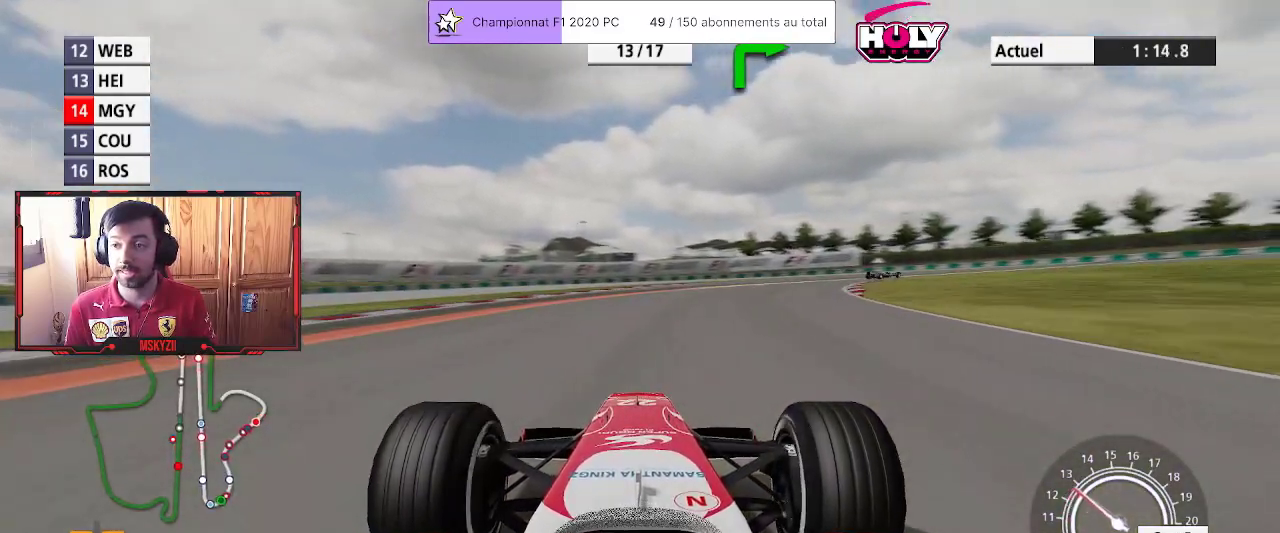
{"buttons": ["L2"], "left_stick": "up-right", "right_stick": "center"}
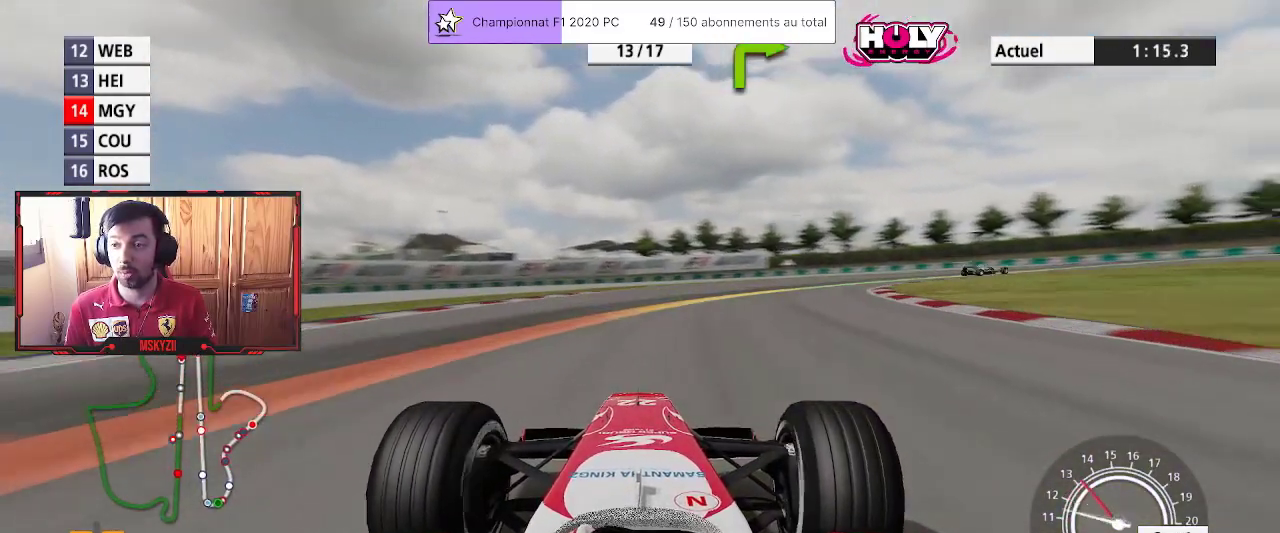
{"buttons": [], "left_stick": "up-right", "right_stick": "center", "events": [[50, "L2", "up"]]}
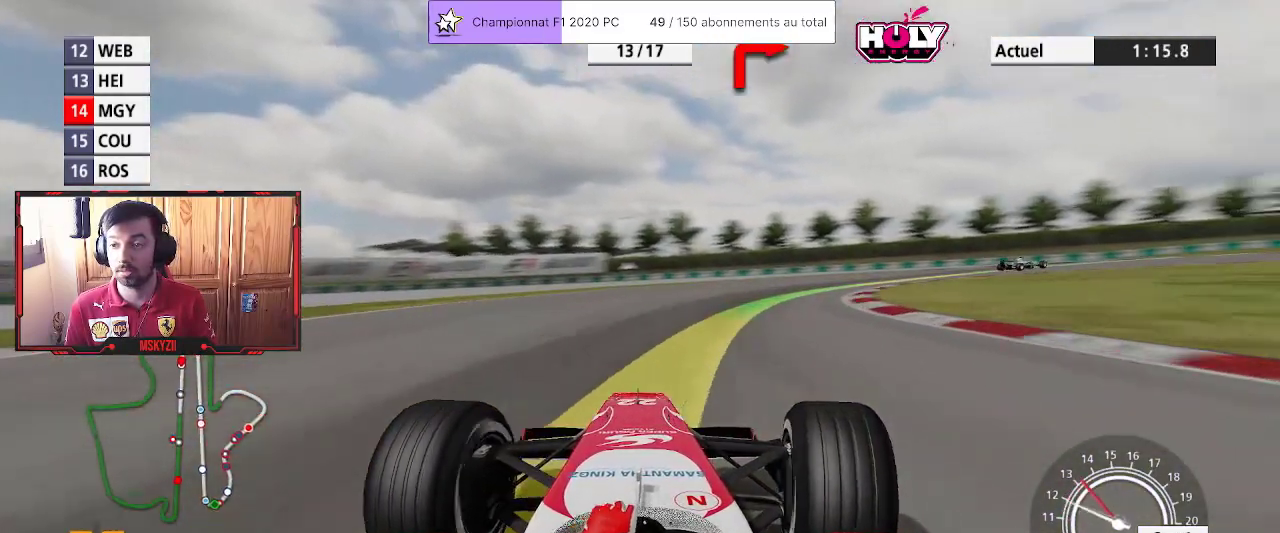
{"buttons": [], "left_stick": "up-right", "right_stick": "center", "events": []}
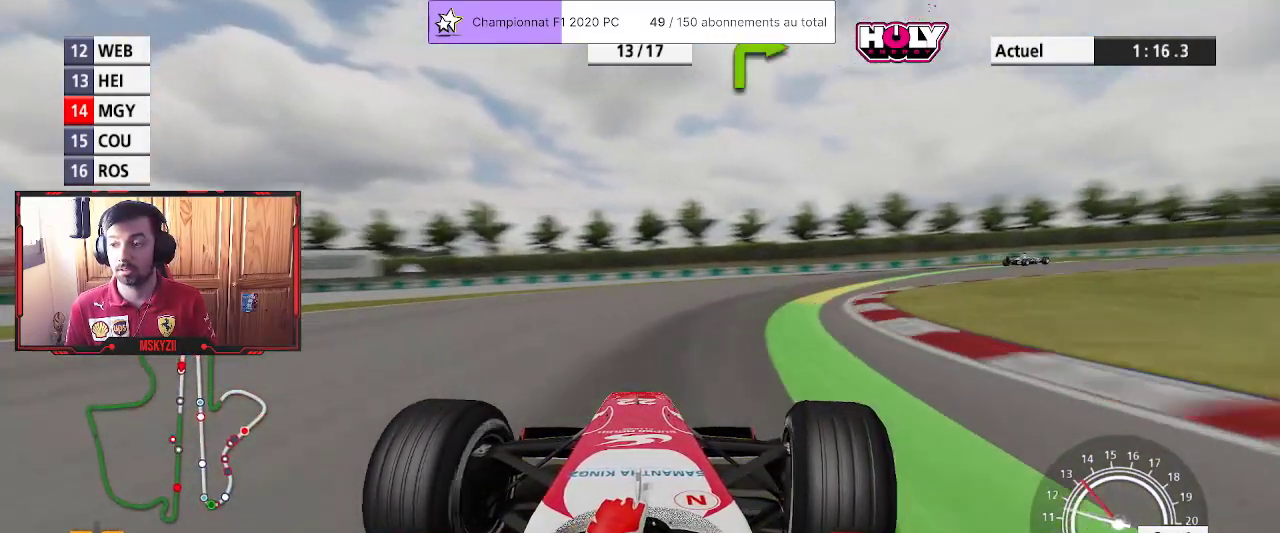
{"buttons": [], "left_stick": "up-right", "right_stick": "center", "events": []}
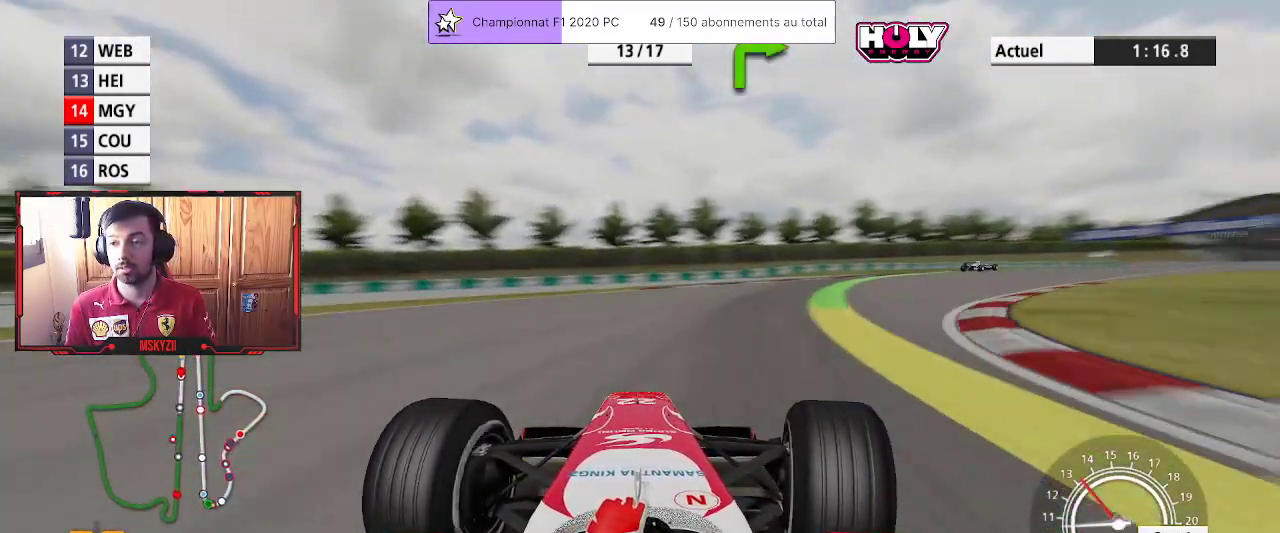
{"buttons": [], "left_stick": "up-right", "right_stick": "center", "events": []}
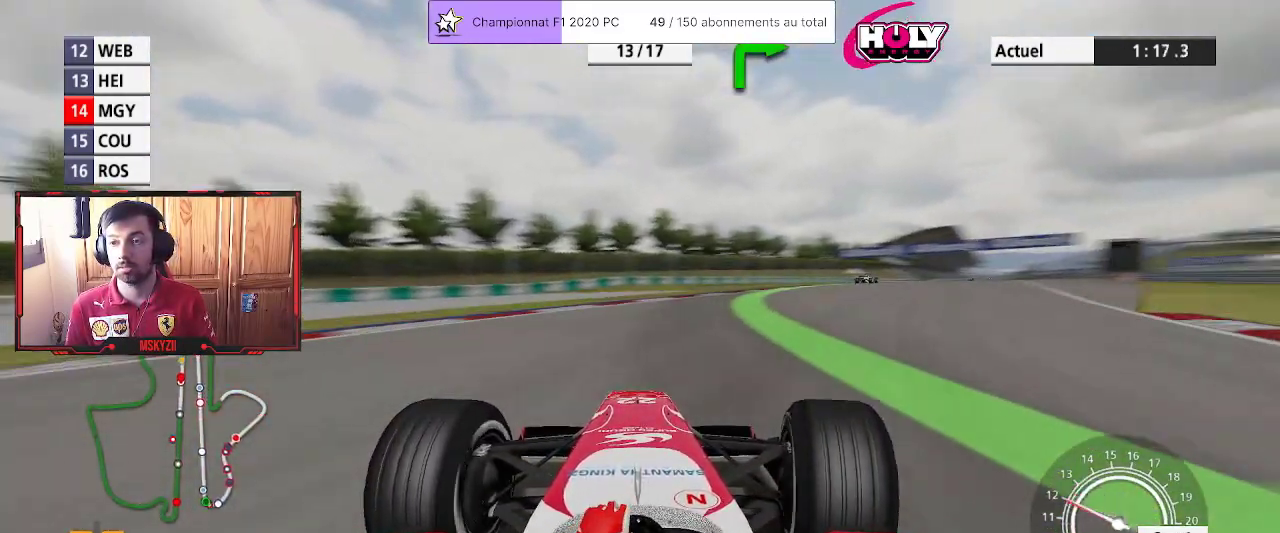
{"buttons": [], "left_stick": "up-right", "right_stick": "center", "events": []}
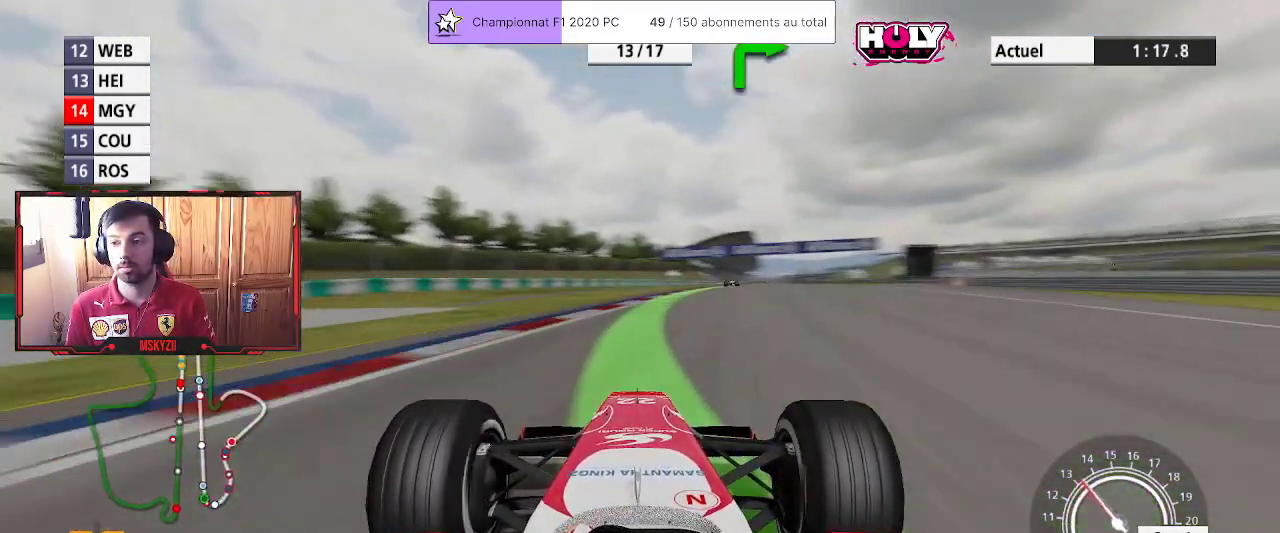
{"buttons": [], "left_stick": "up", "right_stick": "center"}
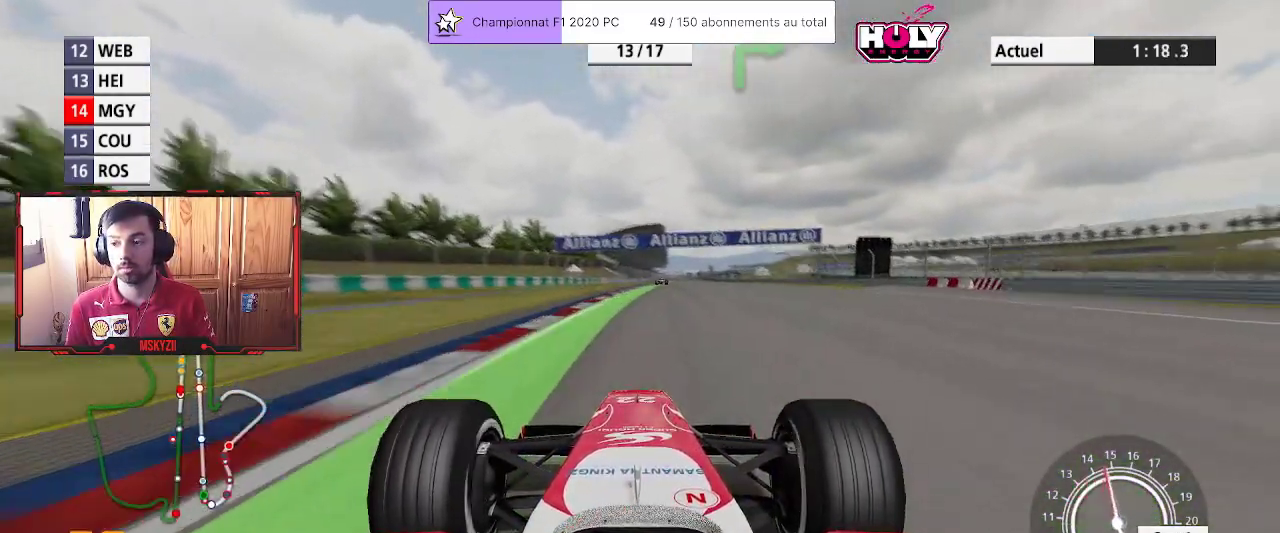
{"buttons": [], "left_stick": "up", "right_stick": "center", "events": [[117, "left_stick", "center"], [417, "left_stick", "up"]]}
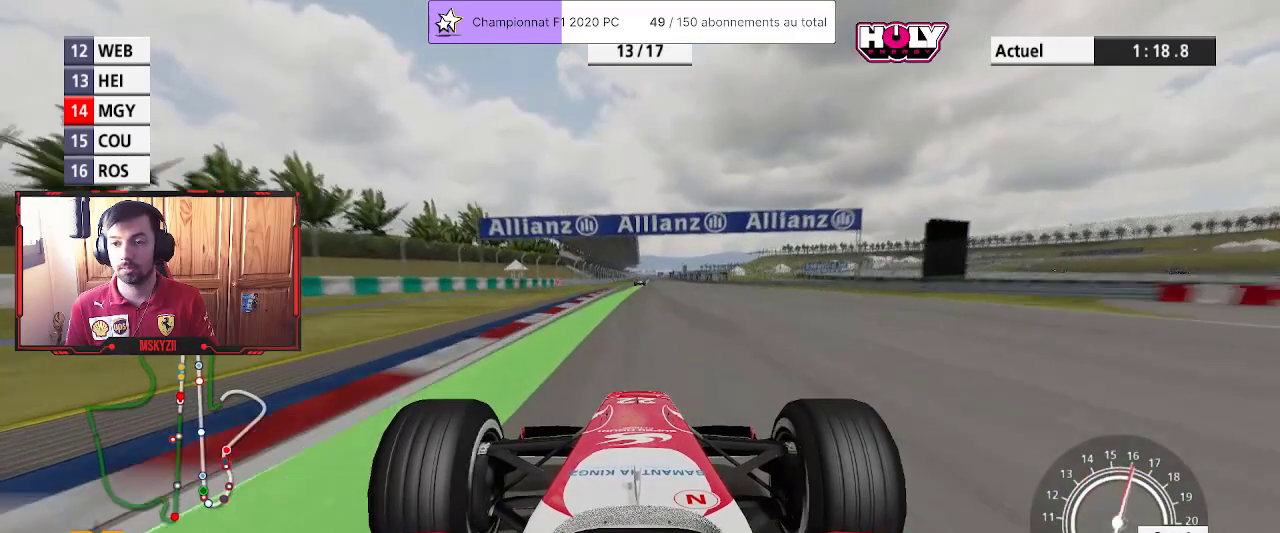
{"buttons": [], "left_stick": "up", "right_stick": "center", "events": [[33, "left_stick", "center"], [167, "left_stick", "up"], [250, "left_stick", "center"], [417, "left_stick", "up"]]}
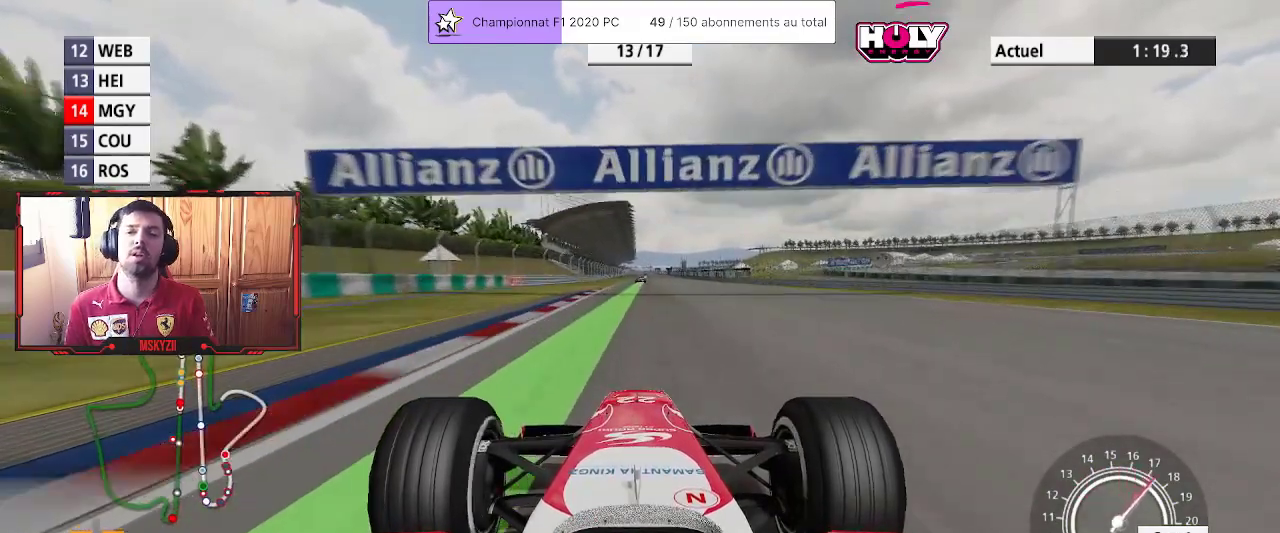
{"buttons": ["R1"], "left_stick": "center", "right_stick": "center", "events": [[50, "left_stick", "center"], [83, "CROSS", "down"], [200, "CROSS", "up"], [217, "left_stick", "up"], [283, "left_stick", "center"], [317, "R1", "down"]]}
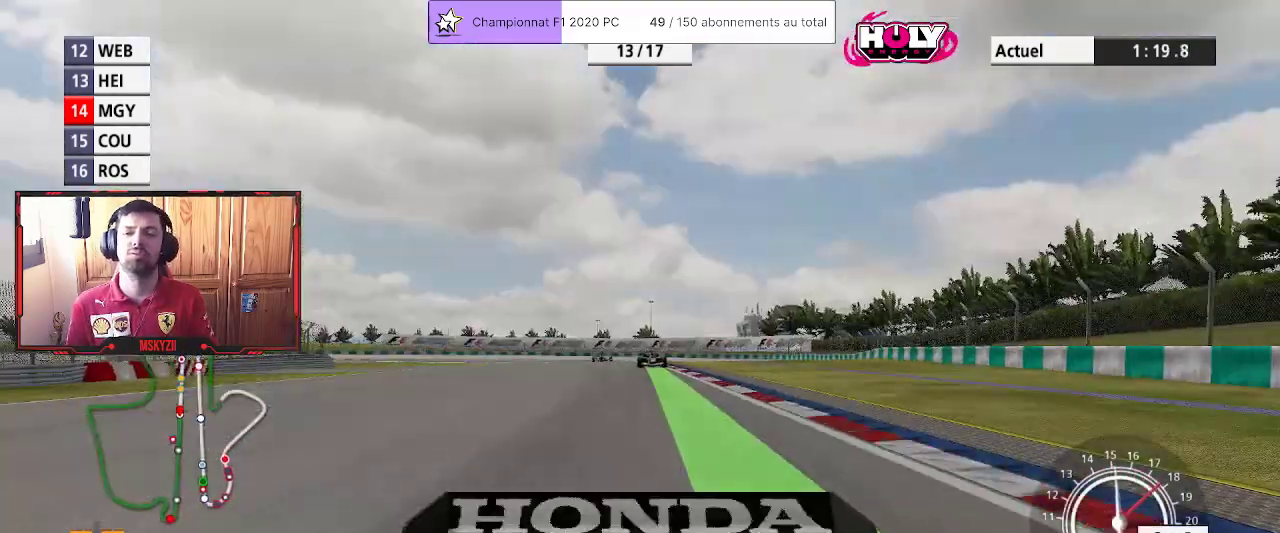
{"buttons": [], "left_stick": "center", "right_stick": "center", "events": [[450, "R1", "up"]]}
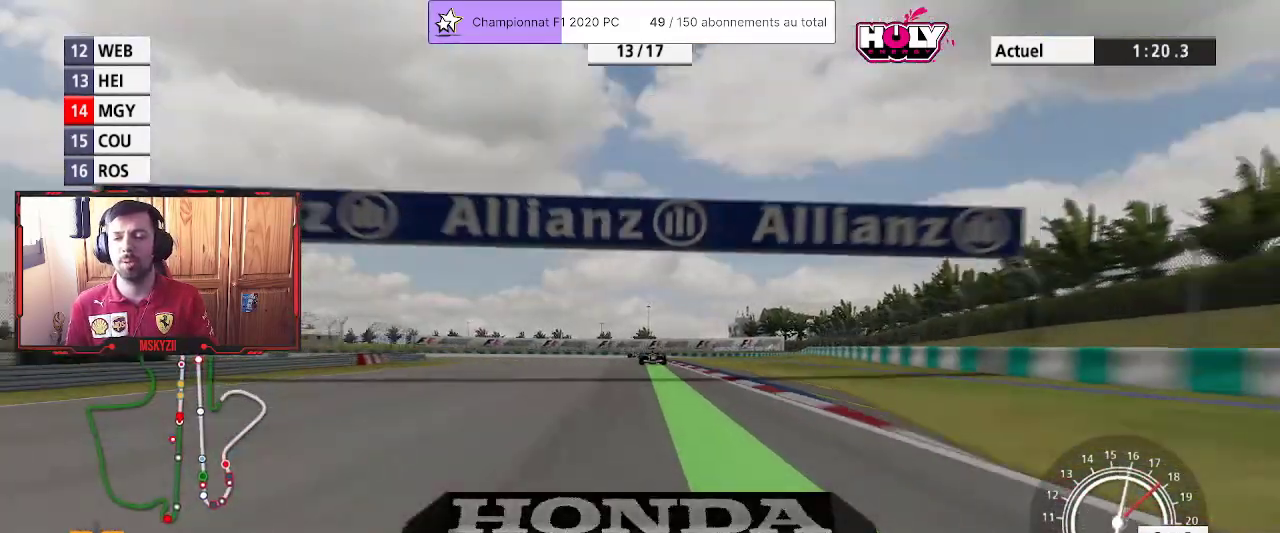
{"buttons": [], "left_stick": "center", "right_stick": "center", "events": []}
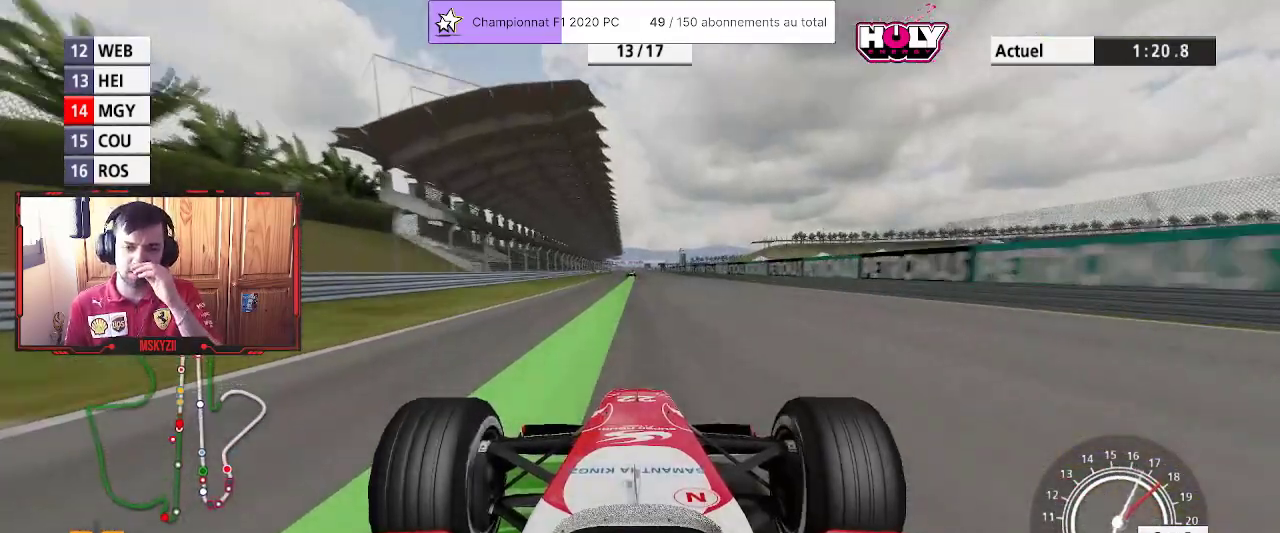
{"buttons": [], "left_stick": "center", "right_stick": "center", "events": []}
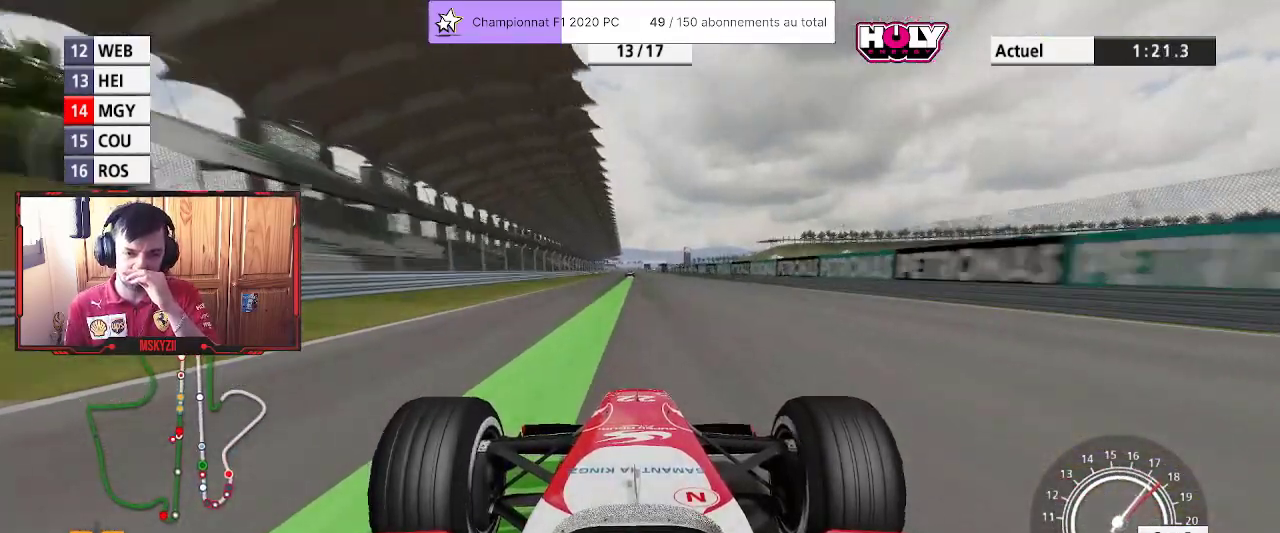
{"buttons": ["CROSS"], "left_stick": "center", "right_stick": "center", "events": [[467, "CROSS", "down"]]}
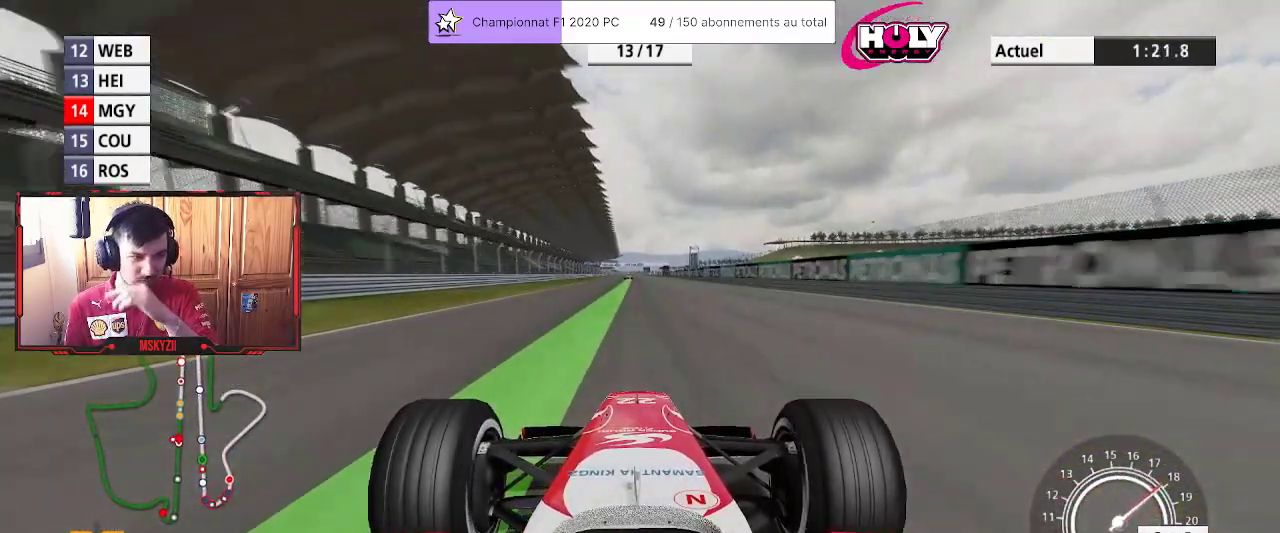
{"buttons": [], "left_stick": "center", "right_stick": "center", "events": [[133, "CROSS", "up"]]}
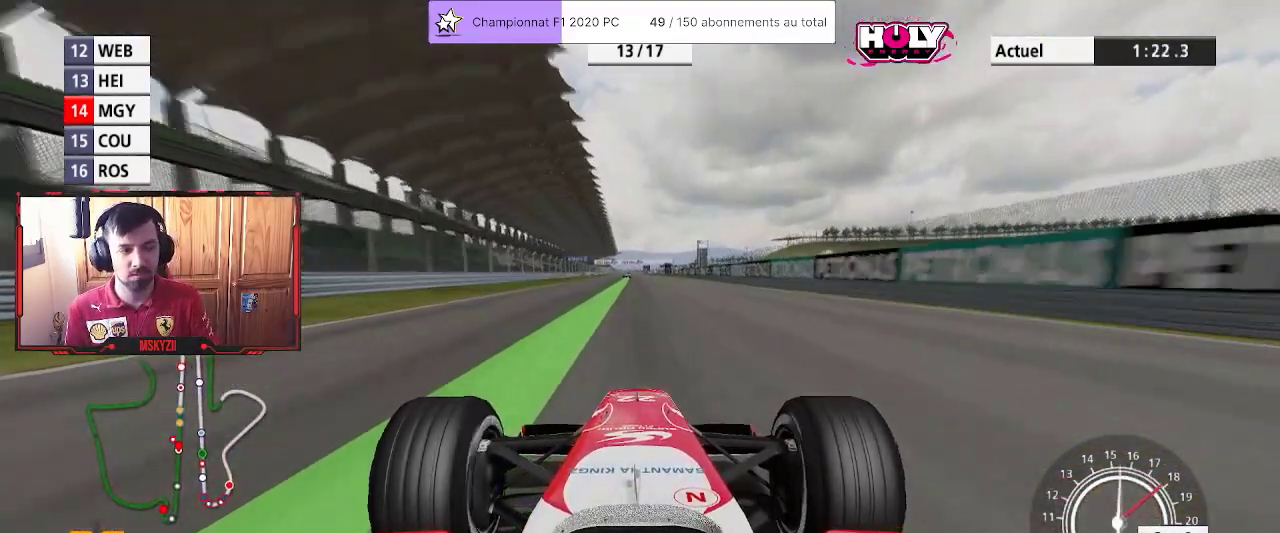
{"buttons": [], "left_stick": "up-right", "right_stick": "center", "events": [[283, "left_stick", "up"], [350, "left_stick", "up-right"]]}
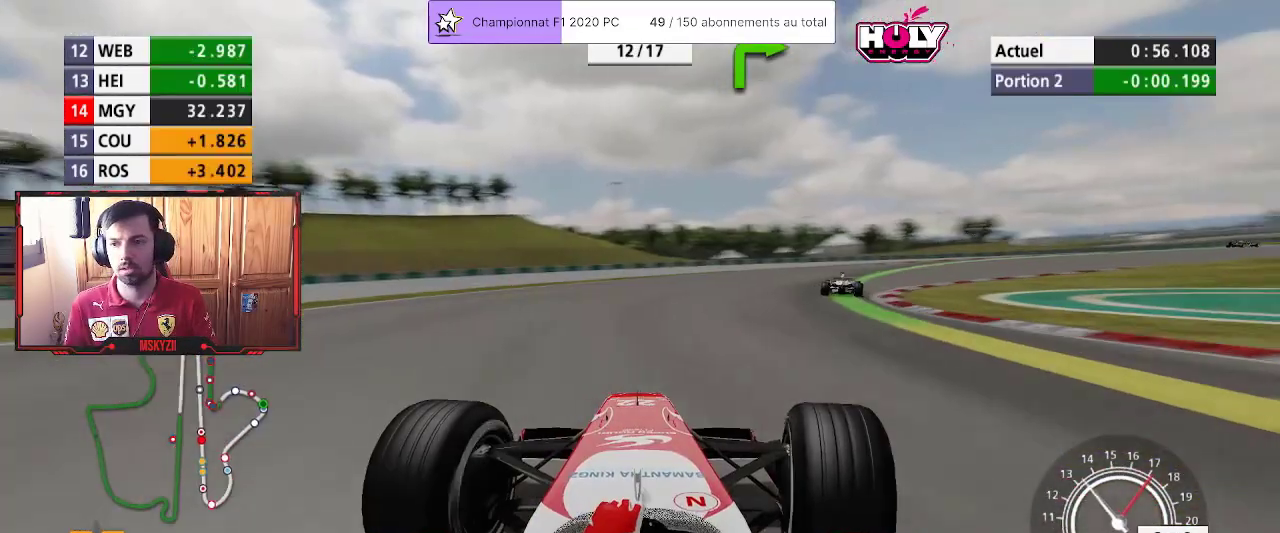
{"buttons": [], "left_stick": "up-right", "right_stick": "center", "events": []}
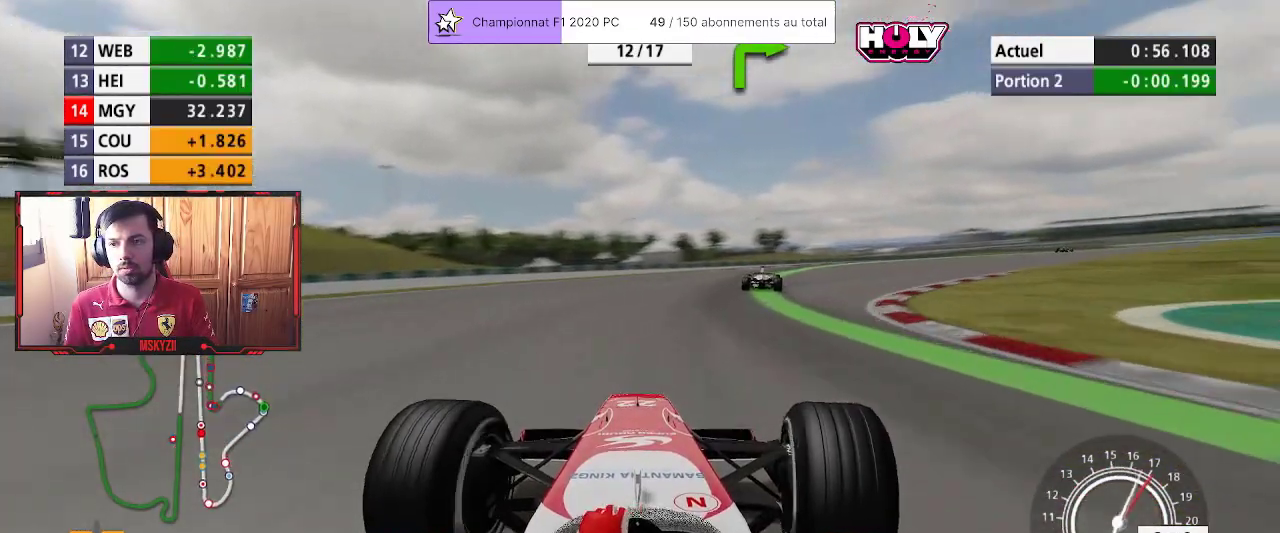
{"buttons": [], "left_stick": "up-right", "right_stick": "center", "events": [[333, "CROSS", "down"], [417, "CROSS", "up"]]}
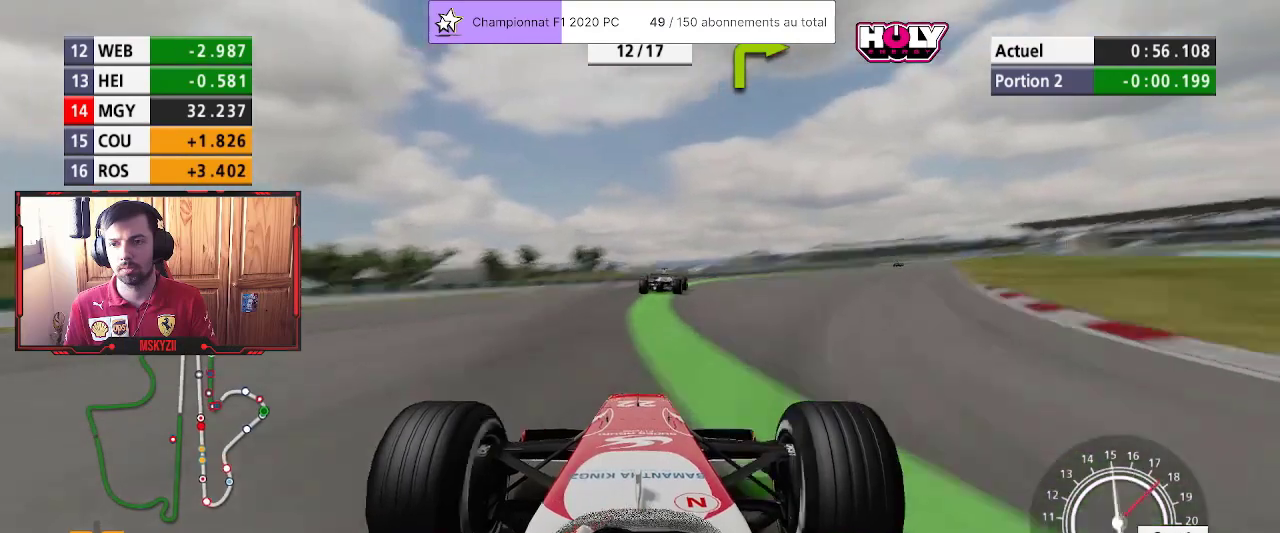
{"buttons": [], "left_stick": "up", "right_stick": "center", "events": [[200, "left_stick", "up"]]}
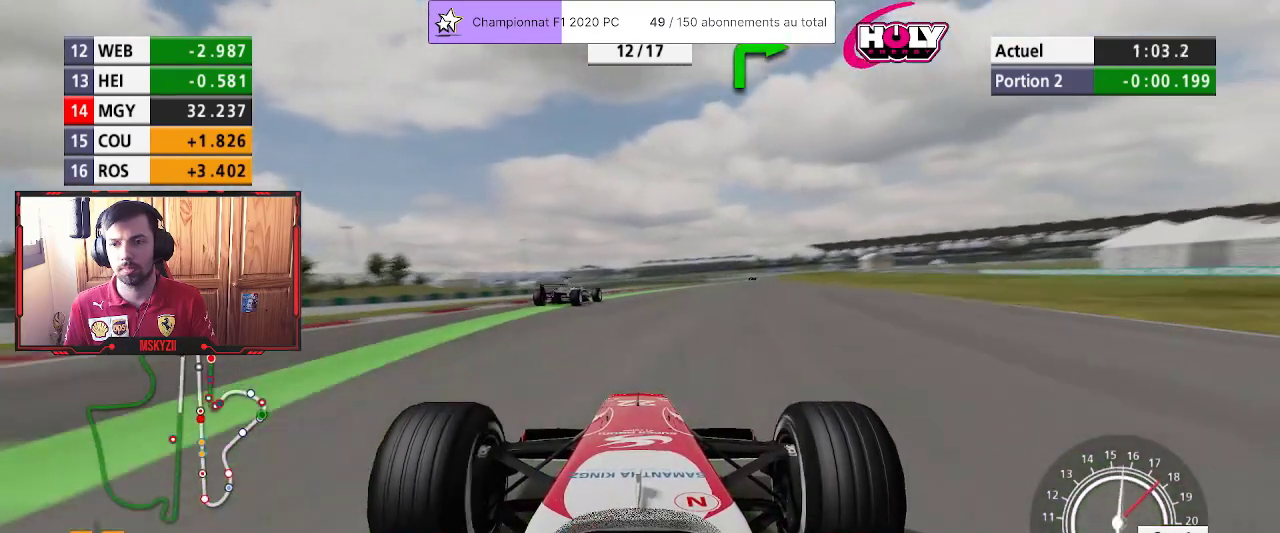
{"buttons": [], "left_stick": "up", "right_stick": "center", "events": []}